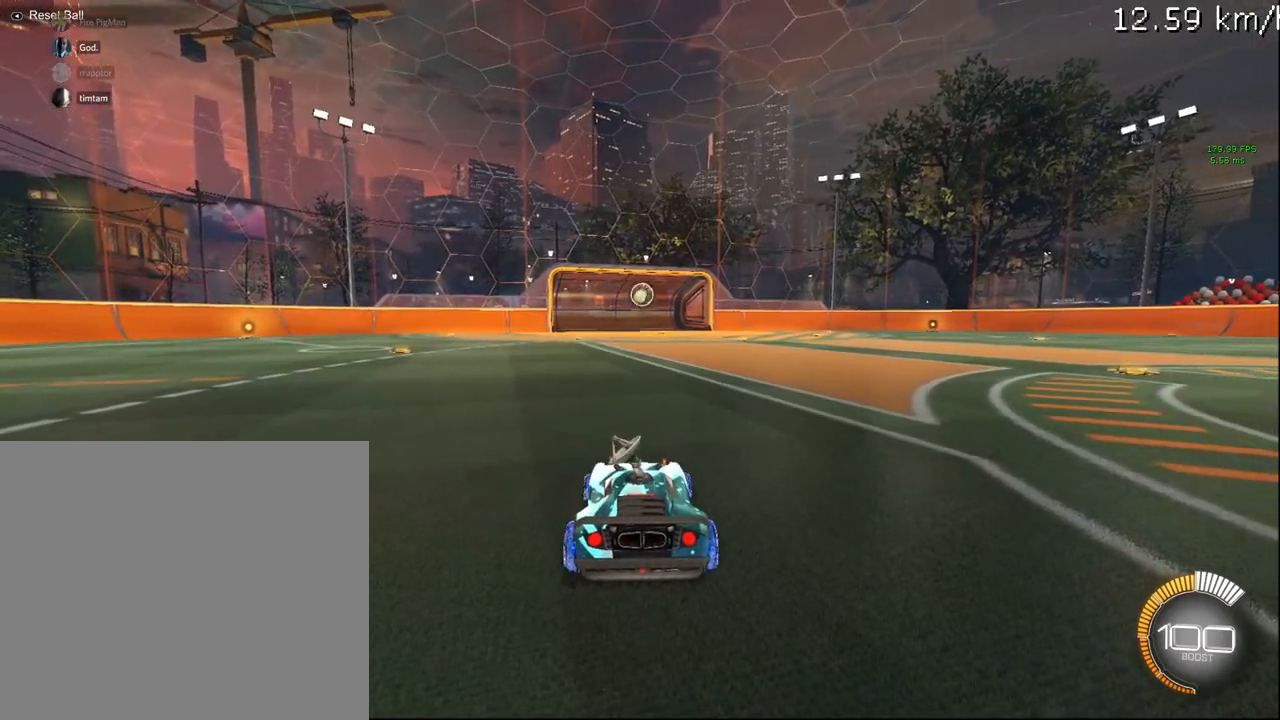
Gameplay with a controller (PlayStation layout); each line is a JSON object with the inputs held at the frame after it. "events" lists button and stick changes between this image and that frame as [ms after this image, input, new state], when the widget could be followed in between.
{"buttons": [], "left_stick": "down-left", "right_stick": "center", "events": [[317, "left_stick", "down-left"]]}
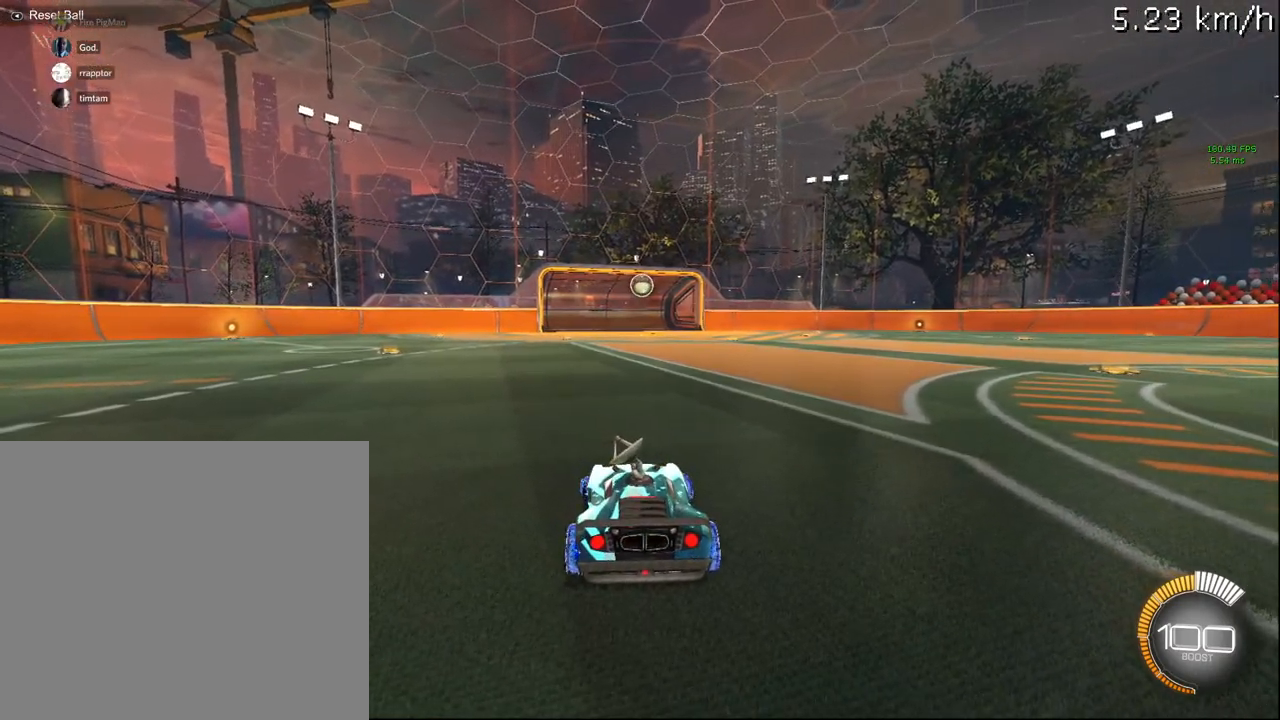
{"buttons": [], "left_stick": "center", "right_stick": "center", "events": [[67, "left_stick", "center"]]}
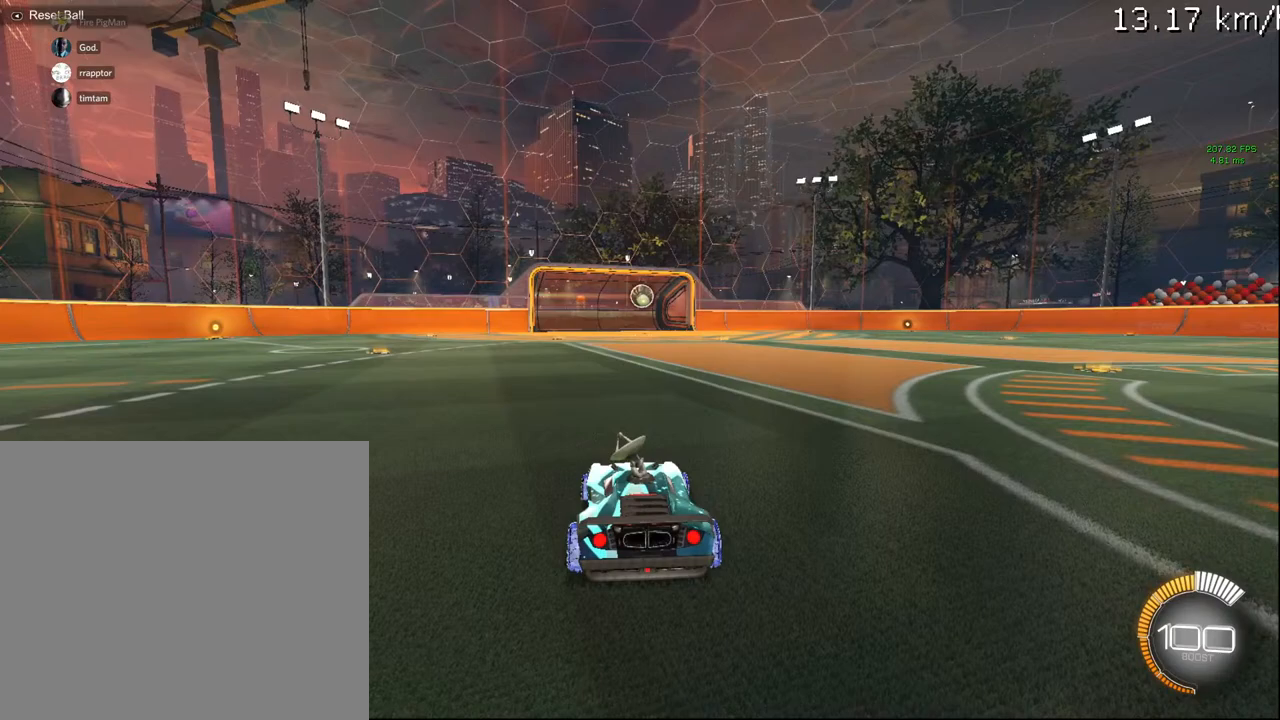
{"buttons": [], "left_stick": "center", "right_stick": "center", "events": []}
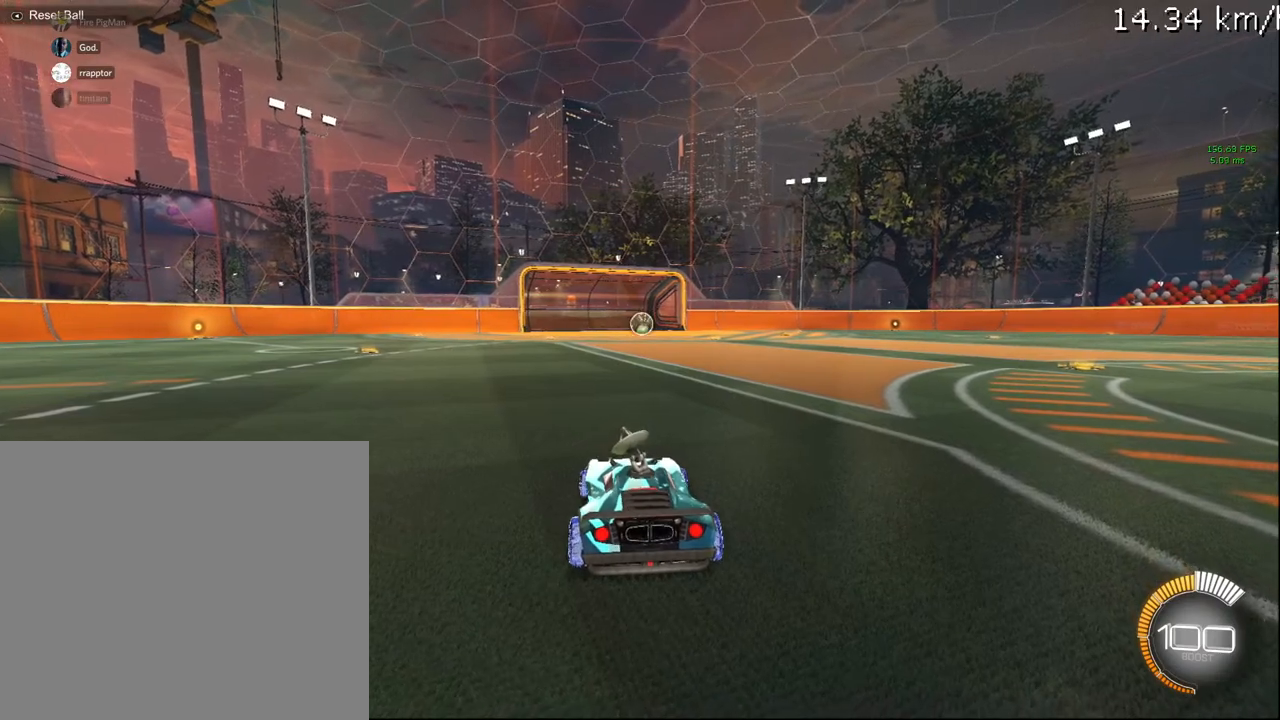
{"buttons": [], "left_stick": "center", "right_stick": "center", "events": []}
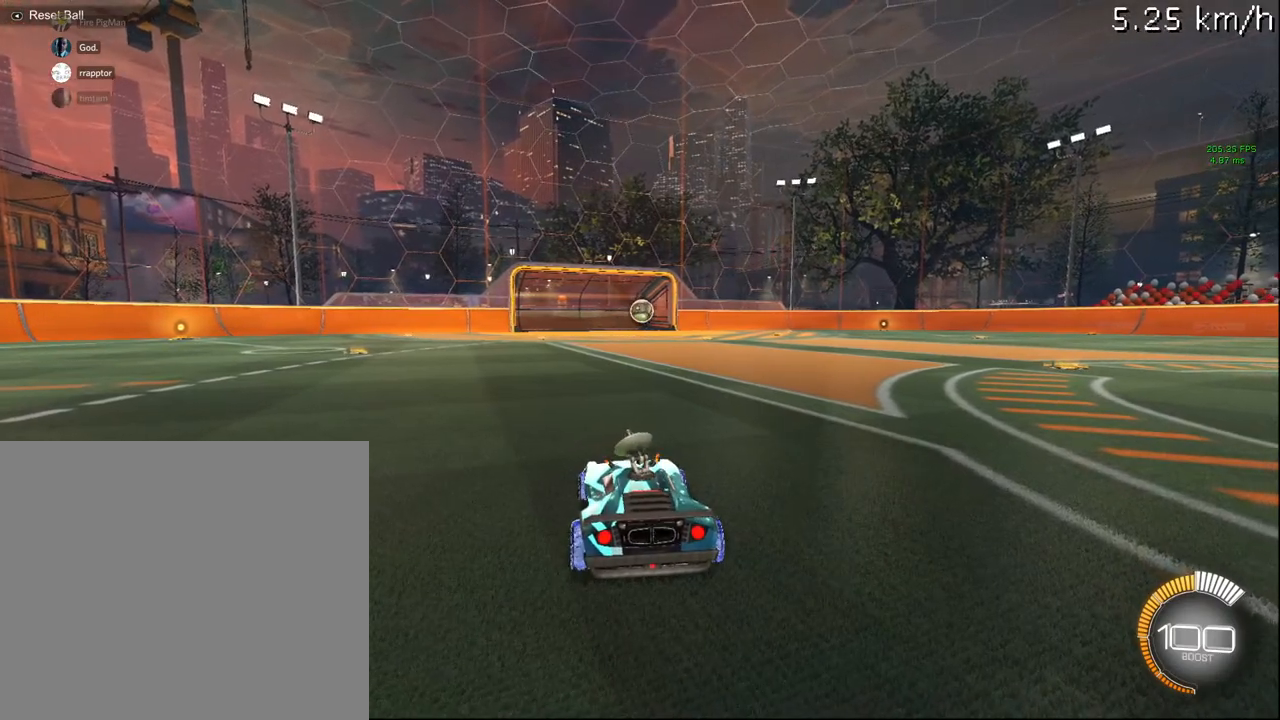
{"buttons": [], "left_stick": "center", "right_stick": "center", "events": []}
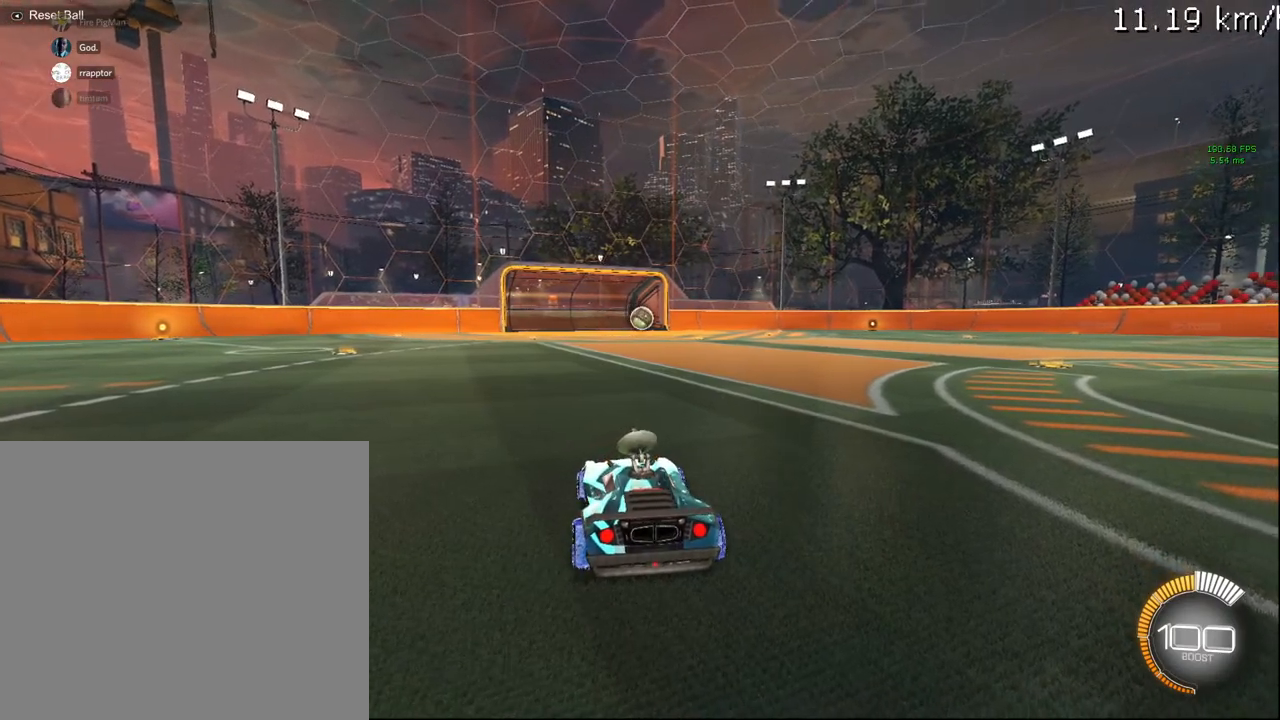
{"buttons": [], "left_stick": "center", "right_stick": "center", "events": []}
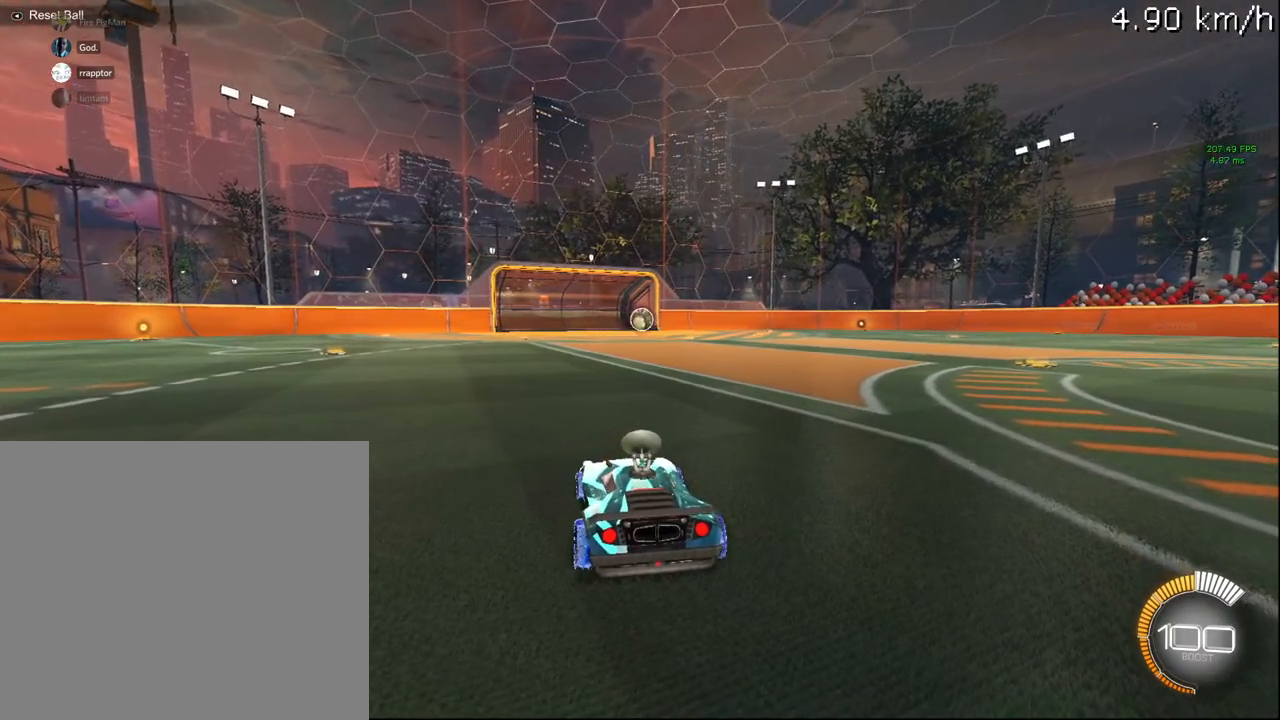
{"buttons": [], "left_stick": "center", "right_stick": "center", "events": []}
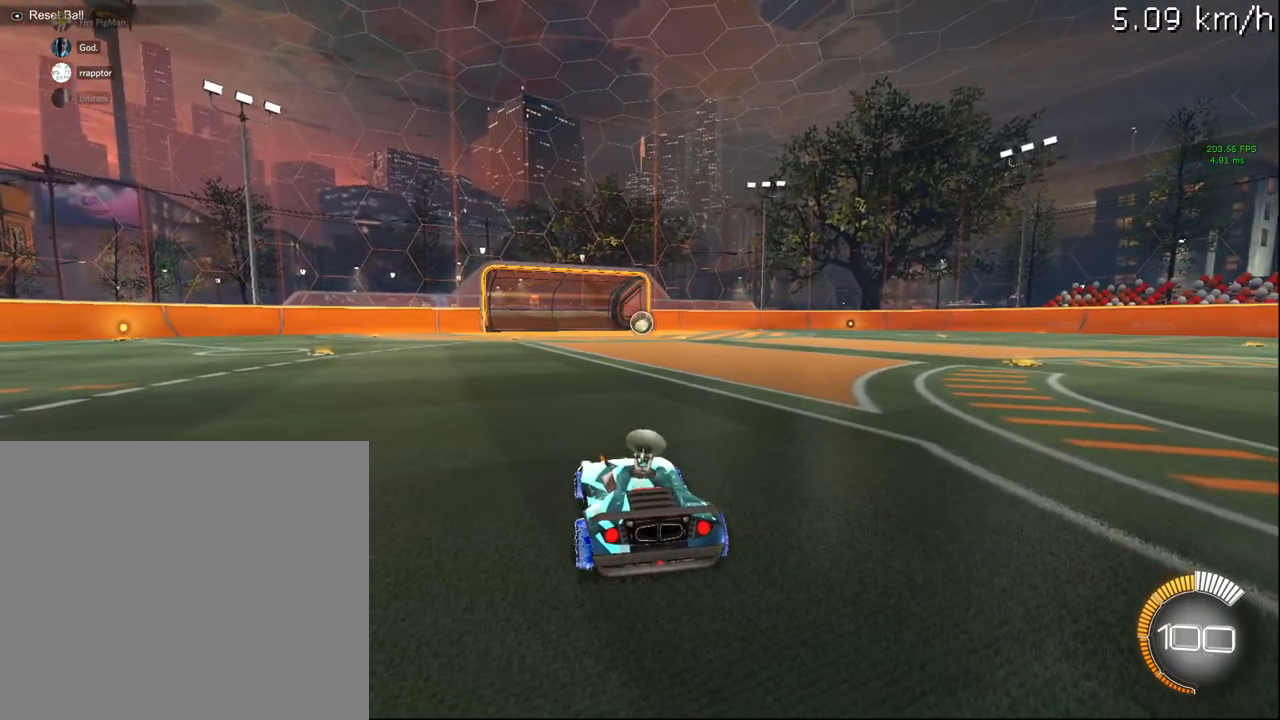
{"buttons": [], "left_stick": "center", "right_stick": "center", "events": []}
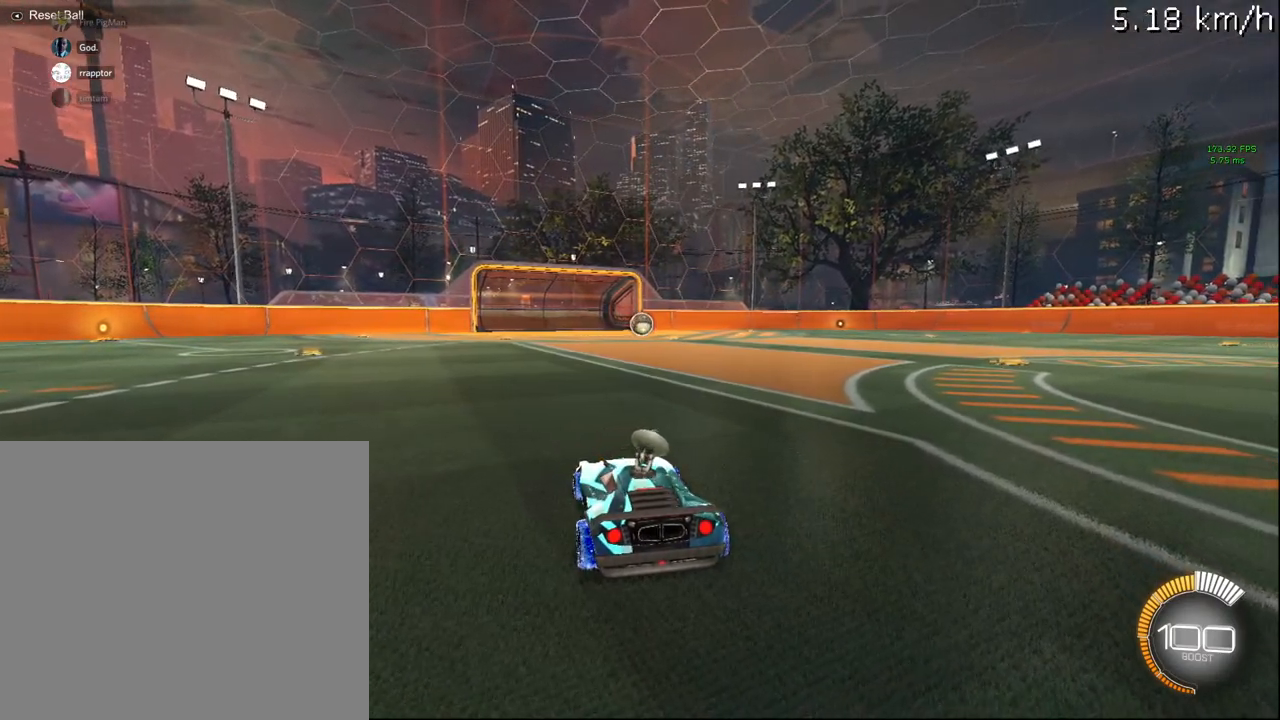
{"buttons": [], "left_stick": "center", "right_stick": "center", "events": []}
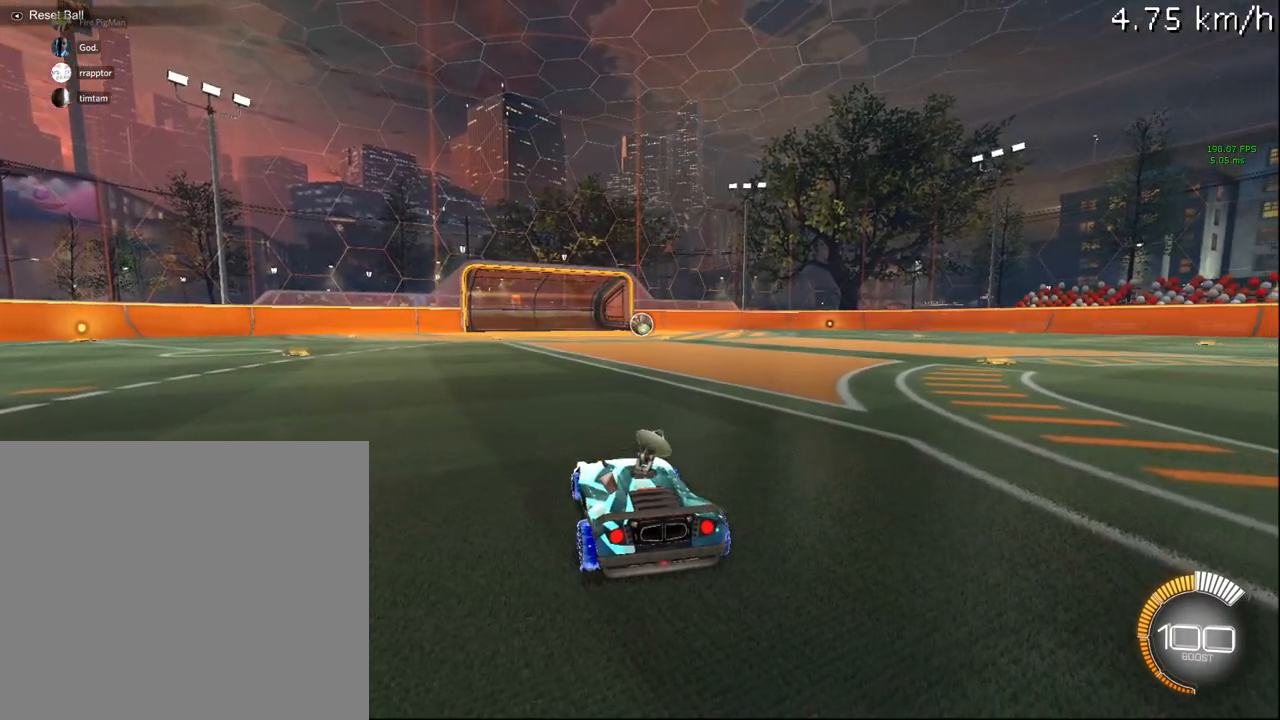
{"buttons": [], "left_stick": "center", "right_stick": "center", "events": []}
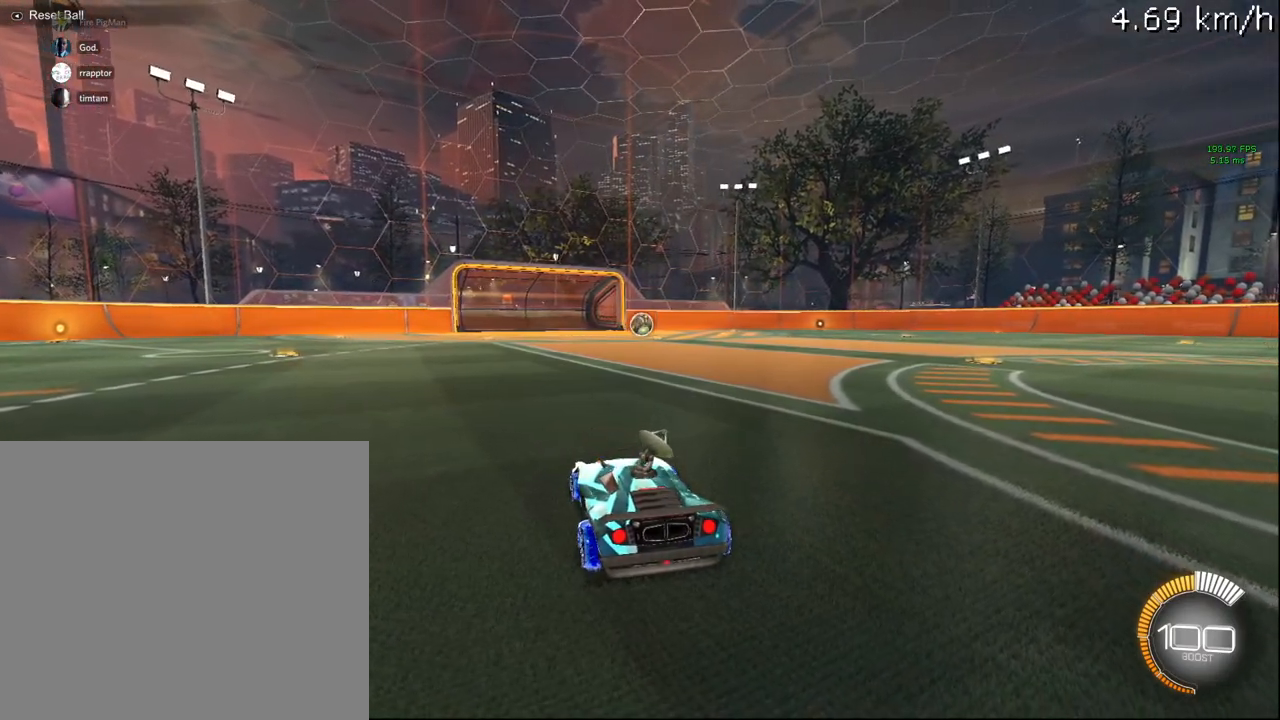
{"buttons": [], "left_stick": "center", "right_stick": "center", "events": []}
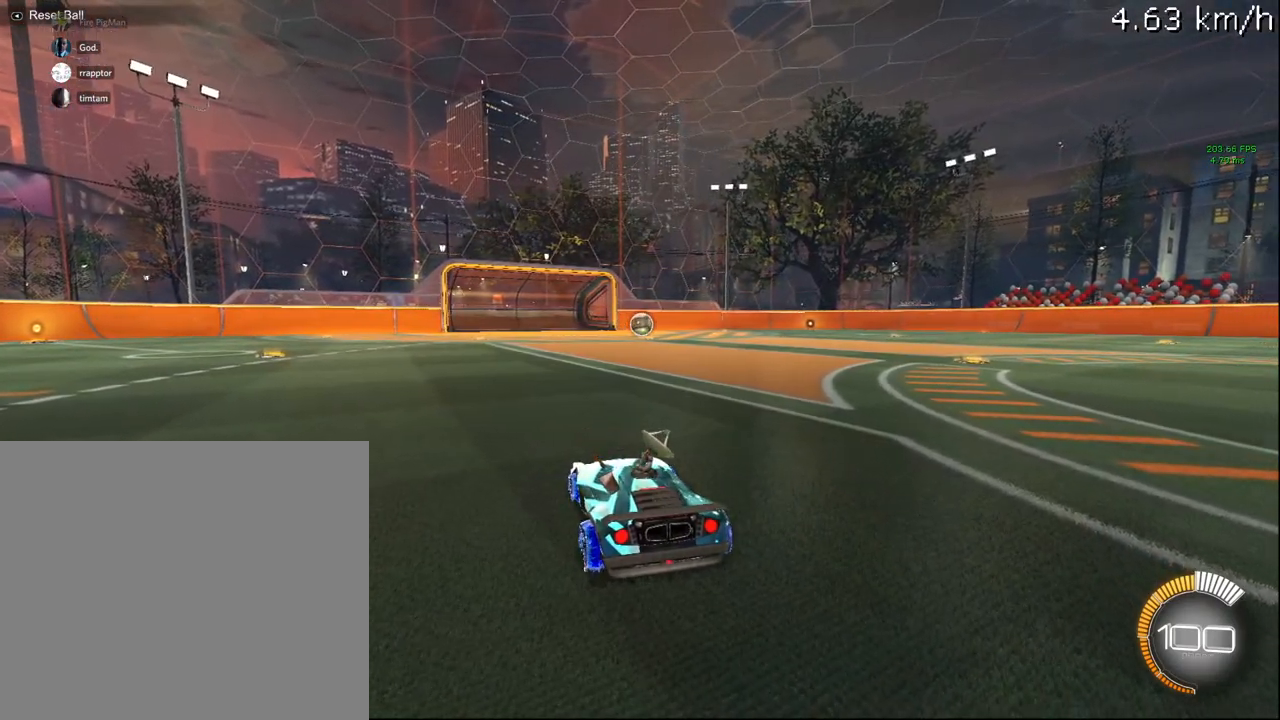
{"buttons": ["CIRCLE"], "left_stick": "center", "right_stick": "center", "events": [[483, "CIRCLE", "down"]]}
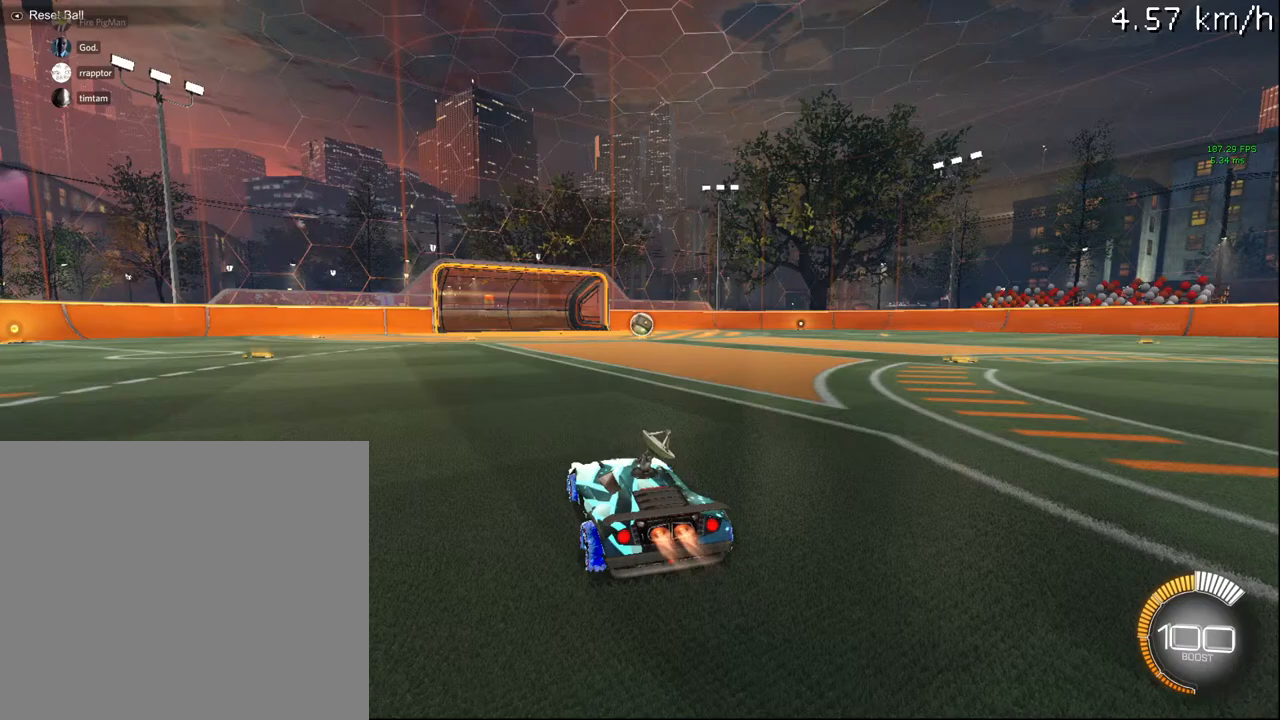
{"buttons": ["CROSS", "CIRCLE", "R2"], "left_stick": "up-right", "right_stick": "center", "events": [[17, "R2", "down"], [400, "CIRCLE", "up"], [433, "CIRCLE", "down"], [433, "left_stick", "up-right"], [450, "CROSS", "down"]]}
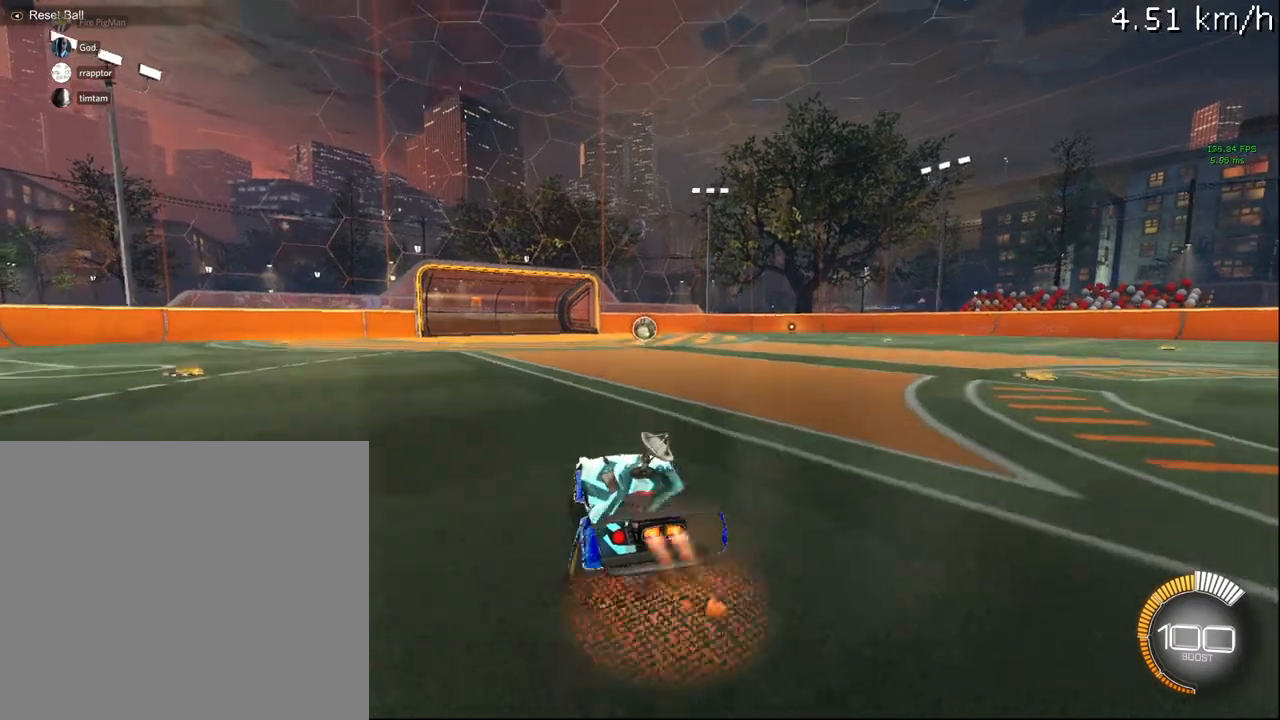
{"buttons": ["CIRCLE"], "left_stick": "right", "right_stick": "center", "events": [[17, "CIRCLE", "up"], [83, "CROSS", "up"], [100, "left_stick", "right"], [250, "L1", "down"], [283, "CROSS", "down"], [317, "R2", "up"], [350, "CROSS", "up"], [383, "L1", "up"], [450, "CIRCLE", "down"]]}
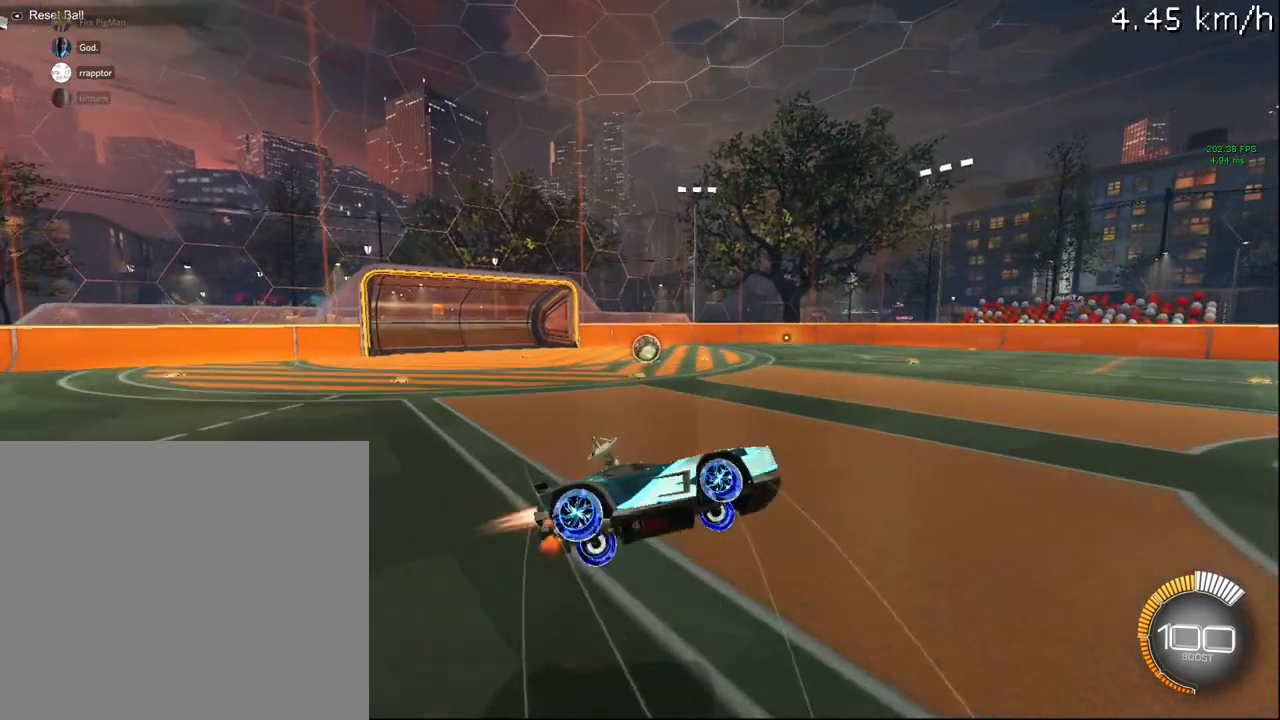
{"buttons": ["L1"], "left_stick": "right", "right_stick": "center", "events": [[33, "R2", "down"], [67, "L1", "down"], [233, "CIRCLE", "up"], [333, "R2", "up"]]}
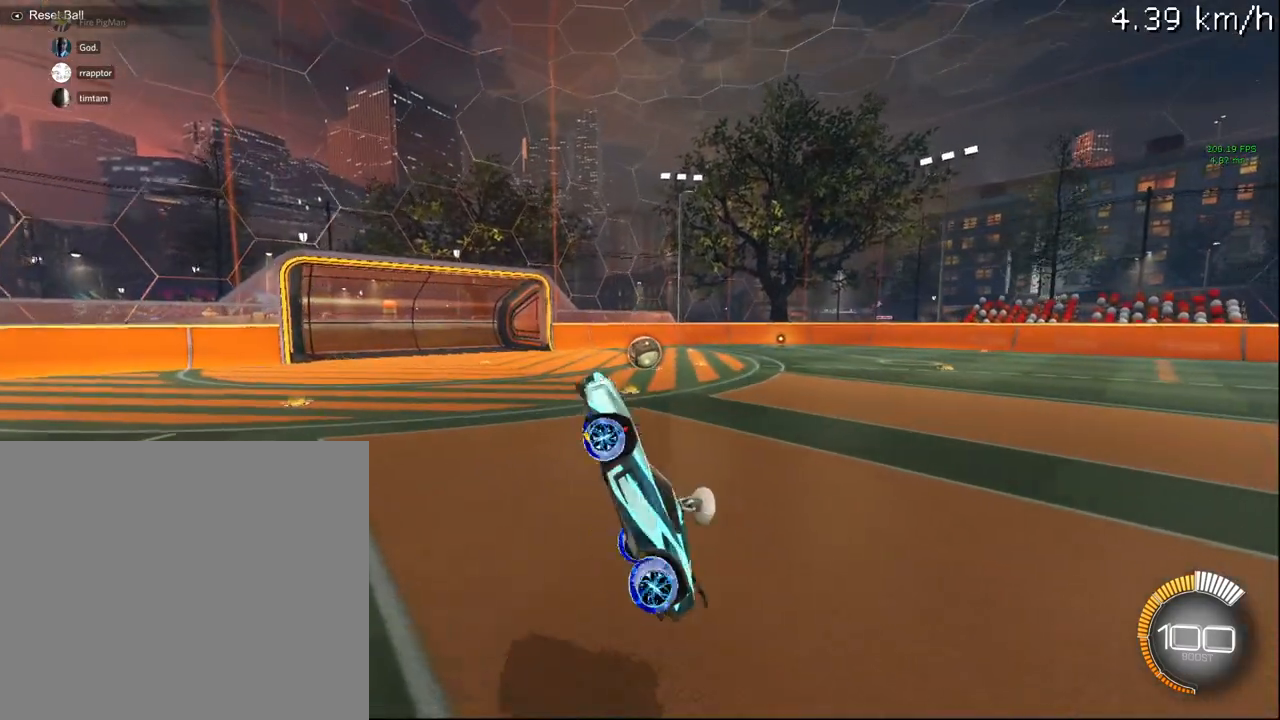
{"buttons": [], "left_stick": "up-right", "right_stick": "center", "events": [[33, "left_stick", "up-right"], [433, "L1", "up"]]}
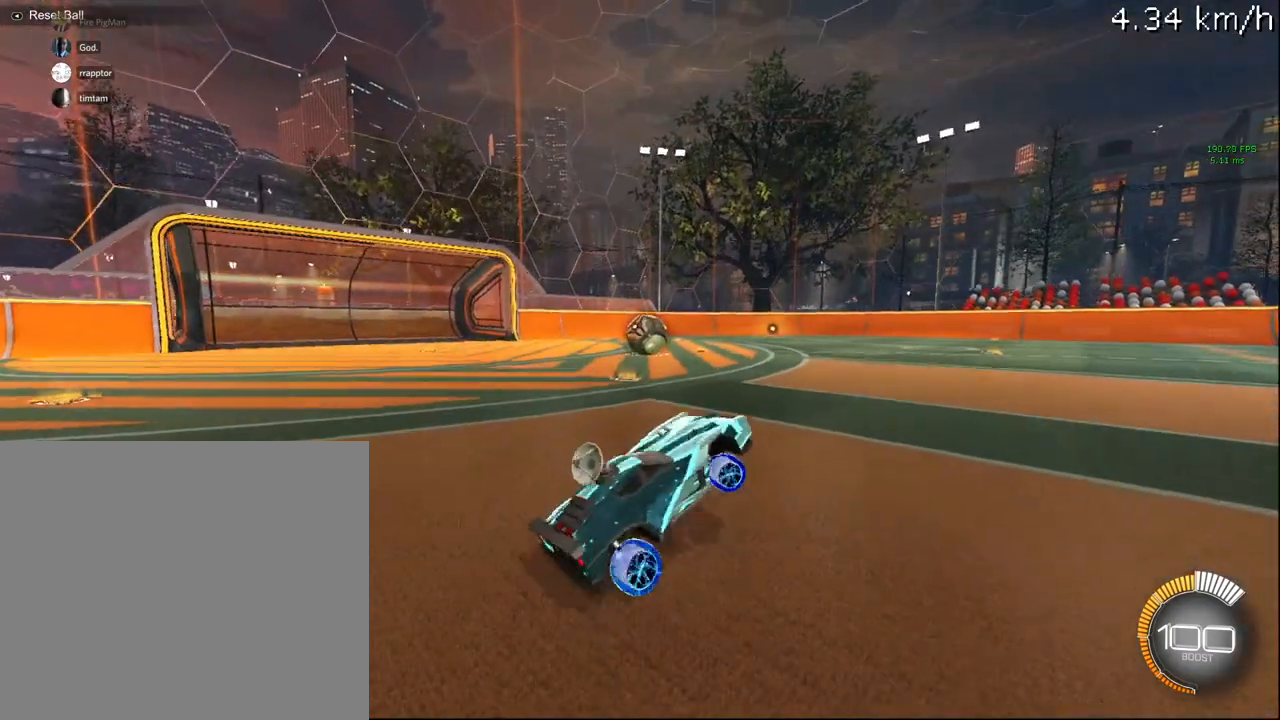
{"buttons": ["R2"], "left_stick": "up-right", "right_stick": "center", "events": [[183, "CROSS", "down"], [183, "R2", "down"], [267, "CROSS", "up"]]}
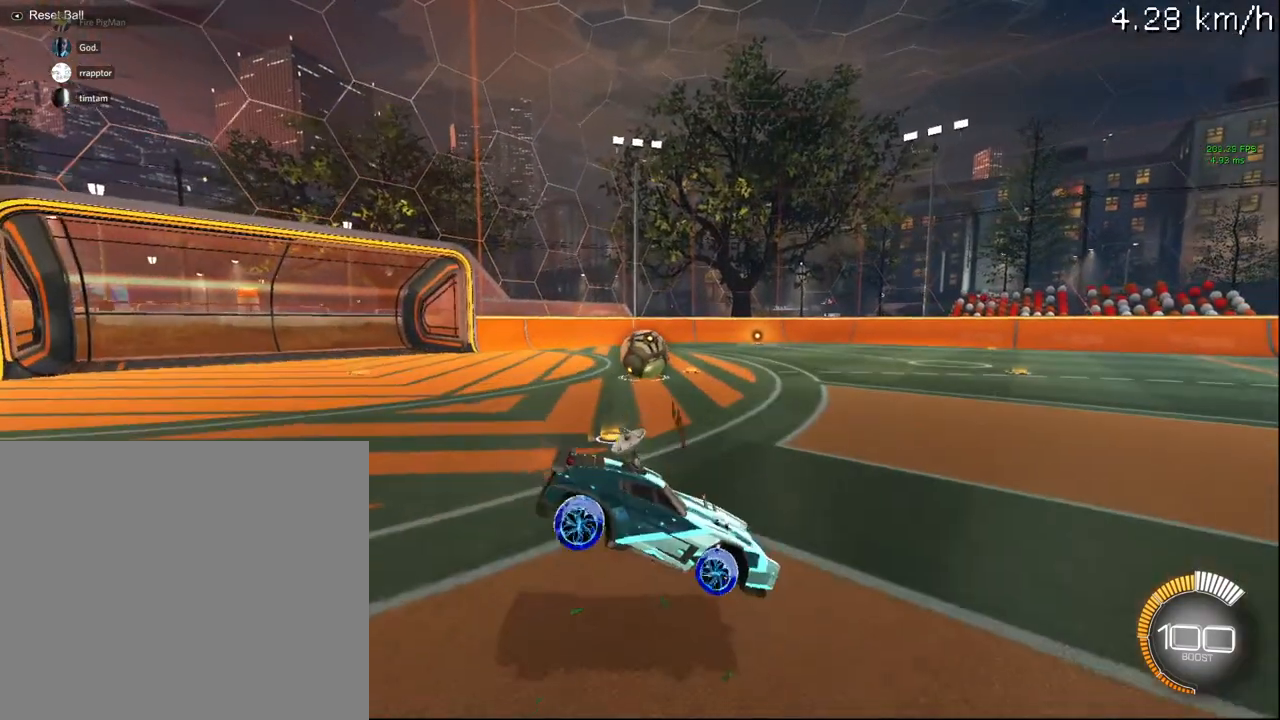
{"buttons": ["L1", "R2"], "left_stick": "up-right", "right_stick": "center", "events": [[67, "L1", "down"], [150, "CROSS", "down"], [217, "CROSS", "up"], [233, "L1", "up"], [483, "L1", "down"]]}
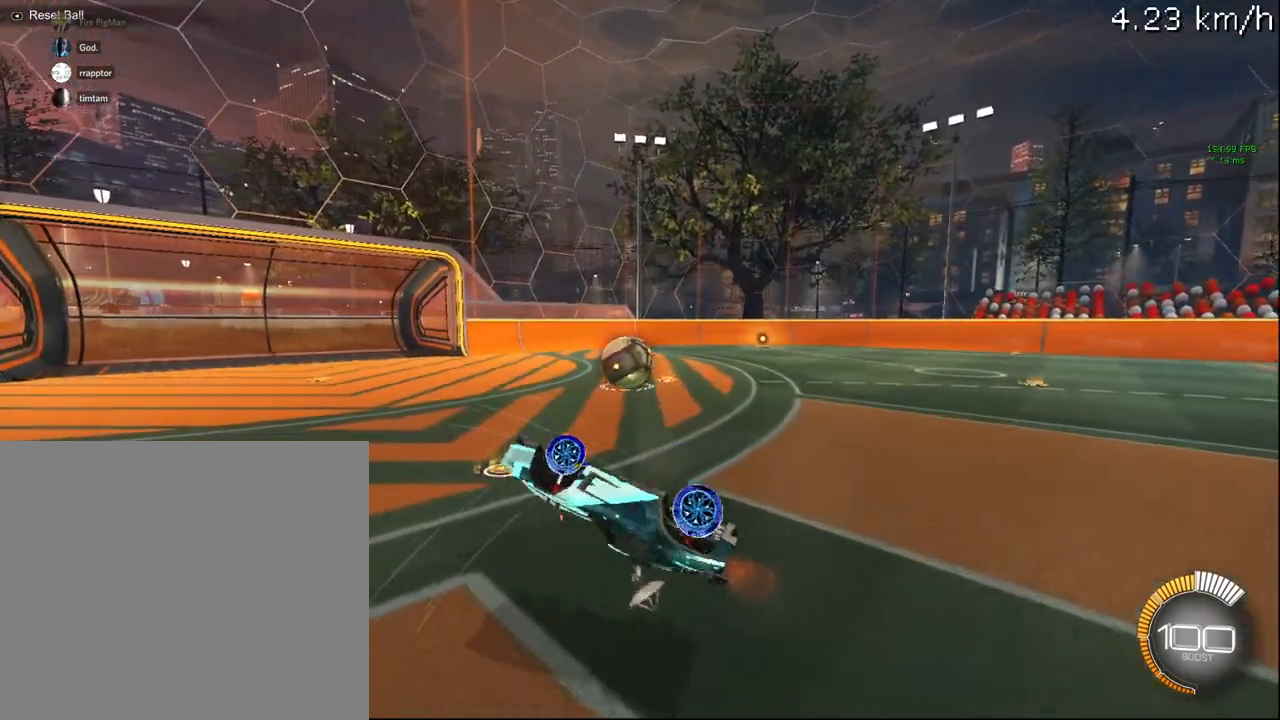
{"buttons": [], "left_stick": "up-left", "right_stick": "center", "events": [[50, "R1", "down"], [117, "left_stick", "up-left"], [450, "R1", "up"], [483, "R2", "up"], [500, "L1", "up"]]}
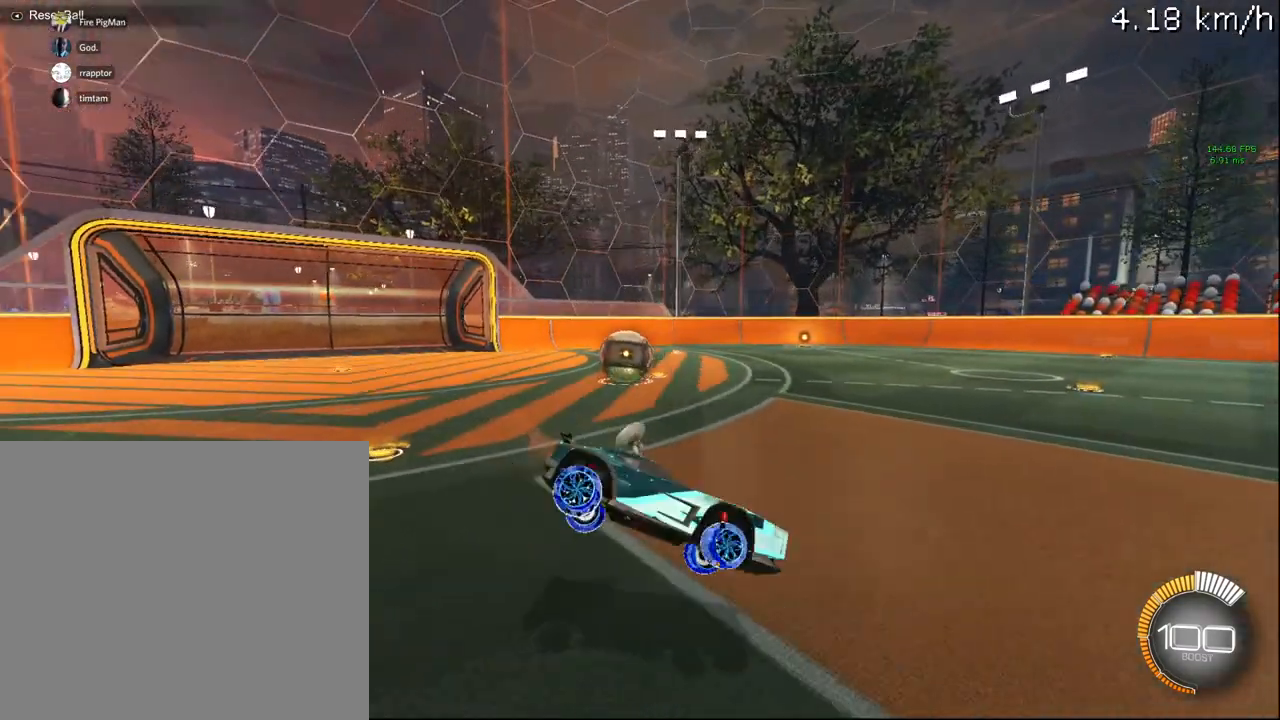
{"buttons": [], "left_stick": "center", "right_stick": "center", "events": [[33, "START", "down"], [67, "left_stick", "center"], [183, "START", "up"], [233, "left_stick", "down"], [350, "left_stick", "center"]]}
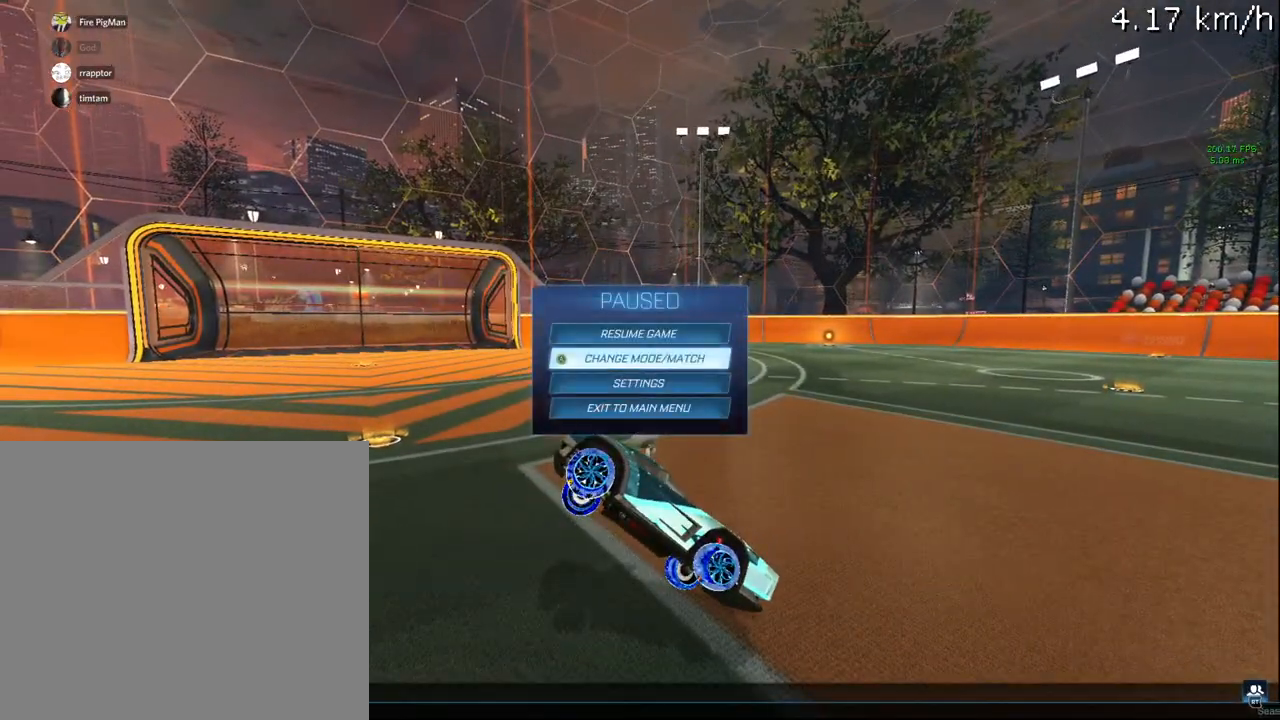
{"buttons": [], "left_stick": "center", "right_stick": "center", "events": [[50, "CROSS", "down"], [133, "CROSS", "up"], [333, "left_stick", "up"], [483, "left_stick", "center"]]}
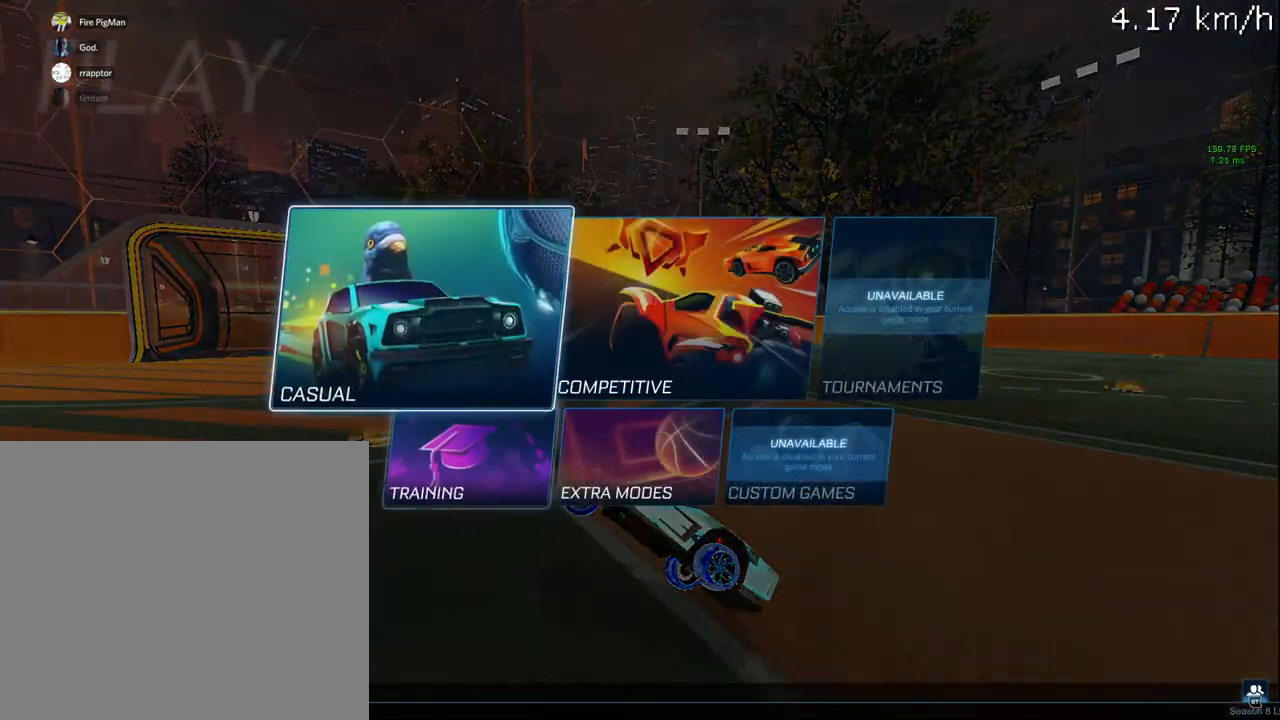
{"buttons": [], "left_stick": "center", "right_stick": "center", "events": [[67, "left_stick", "right"], [167, "left_stick", "center"]]}
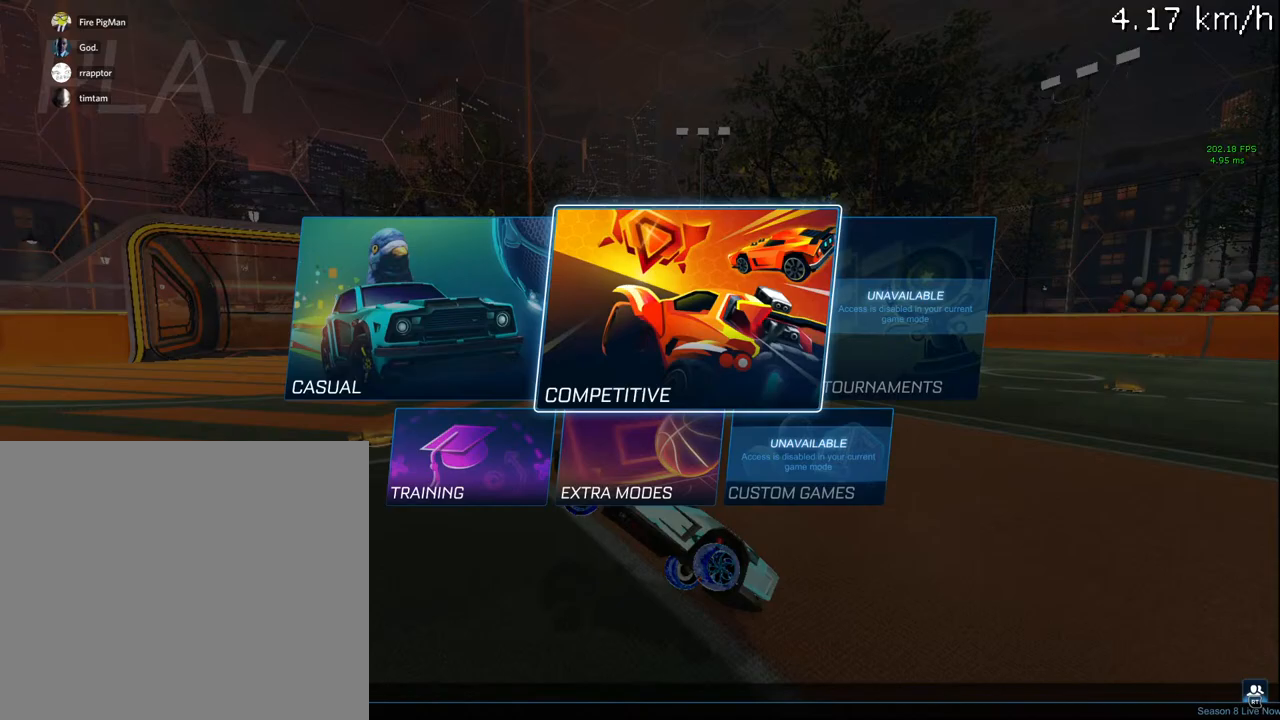
{"buttons": [], "left_stick": "center", "right_stick": "center", "events": [[83, "CROSS", "down"], [183, "CROSS", "up"]]}
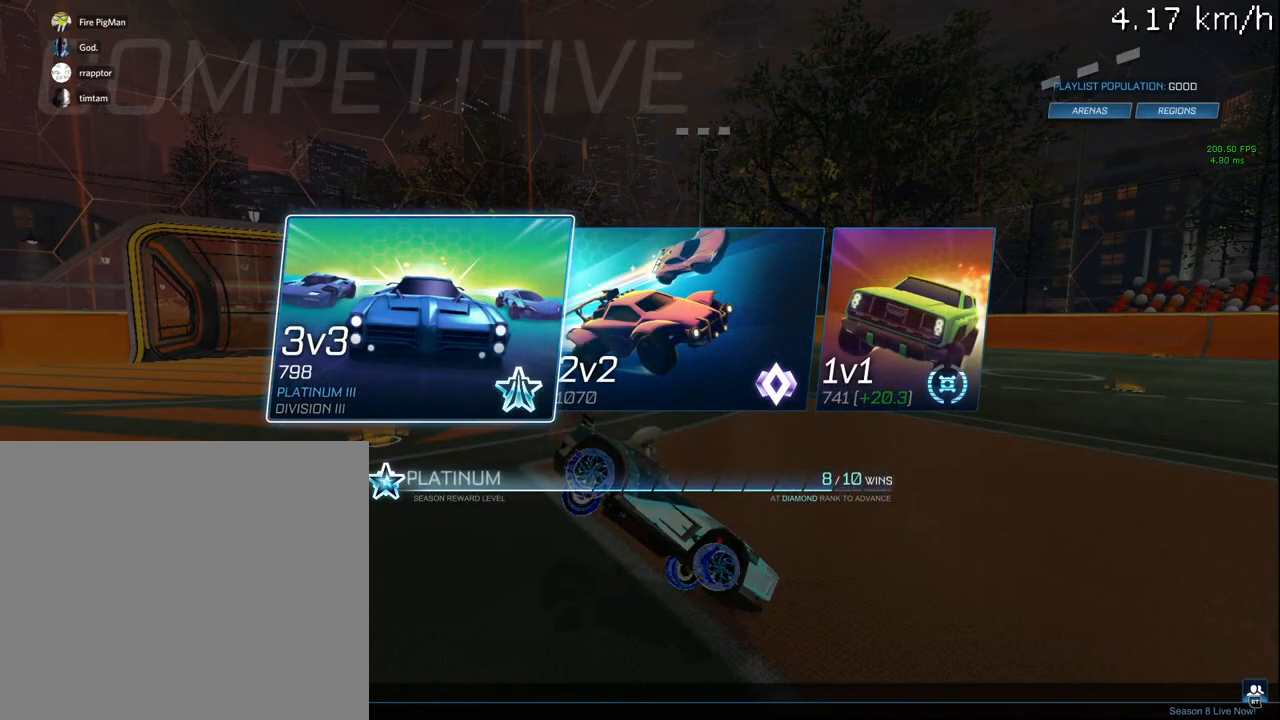
{"buttons": [], "left_stick": "right", "right_stick": "center", "events": [[250, "left_stick", "down-left"], [400, "left_stick", "center"], [500, "left_stick", "right"]]}